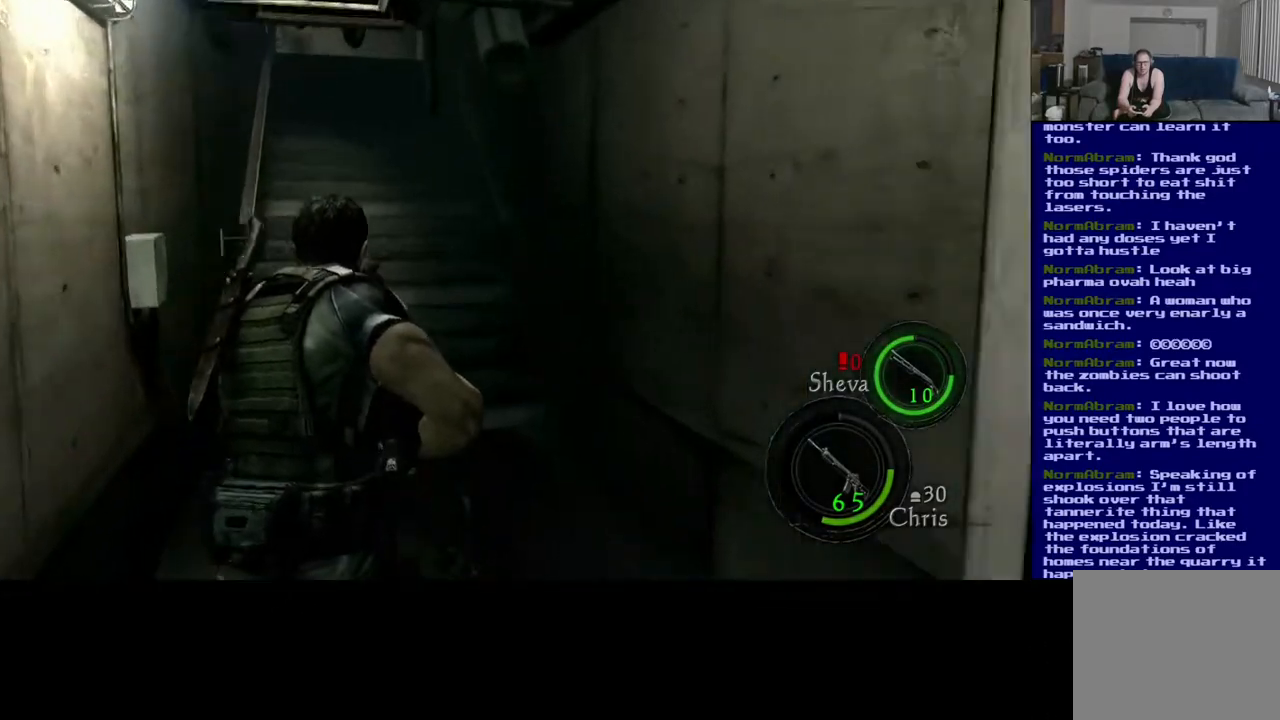
Gameplay with a controller (Xbox layout); each line is a JSON object with the inputs held at the frame after it. "events" lists button and stick changes between this image and that frame as [ms after this image, input, new state], when the widget could be followed in between.
{"buttons": ["L3"], "left_stick": "up", "right_stick": "center", "events": []}
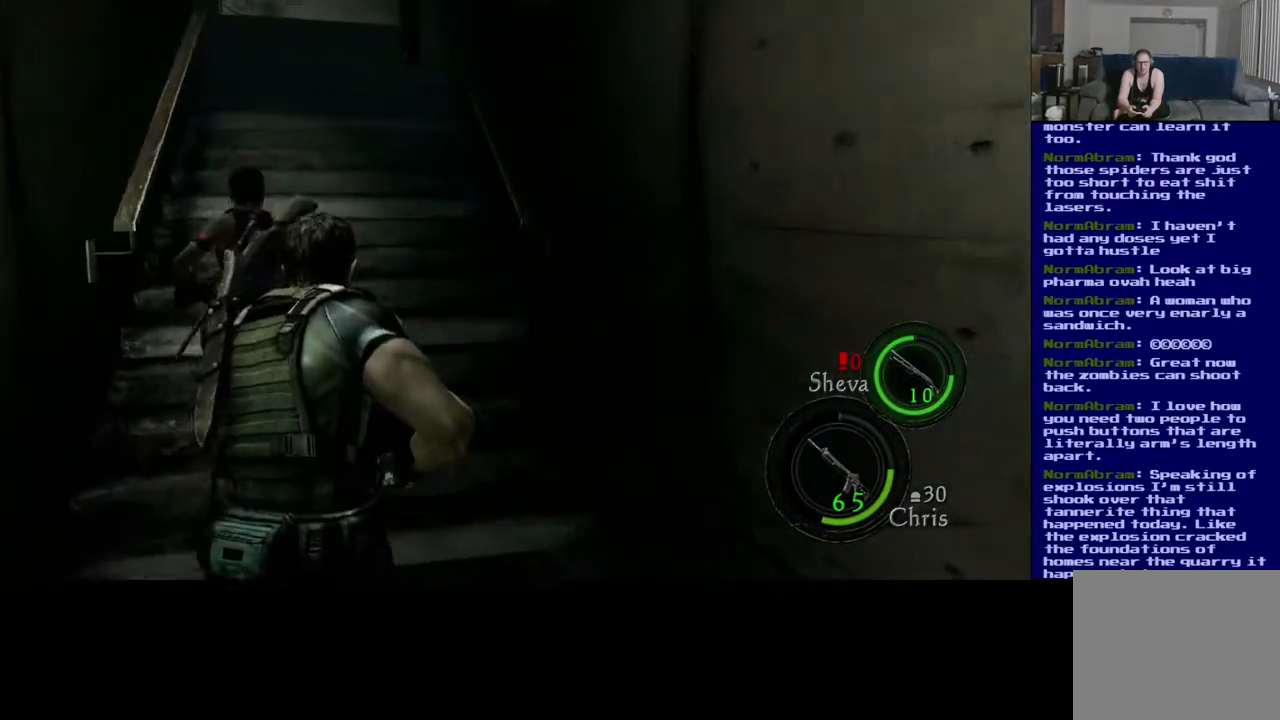
{"buttons": ["L3"], "left_stick": "up", "right_stick": "center", "events": []}
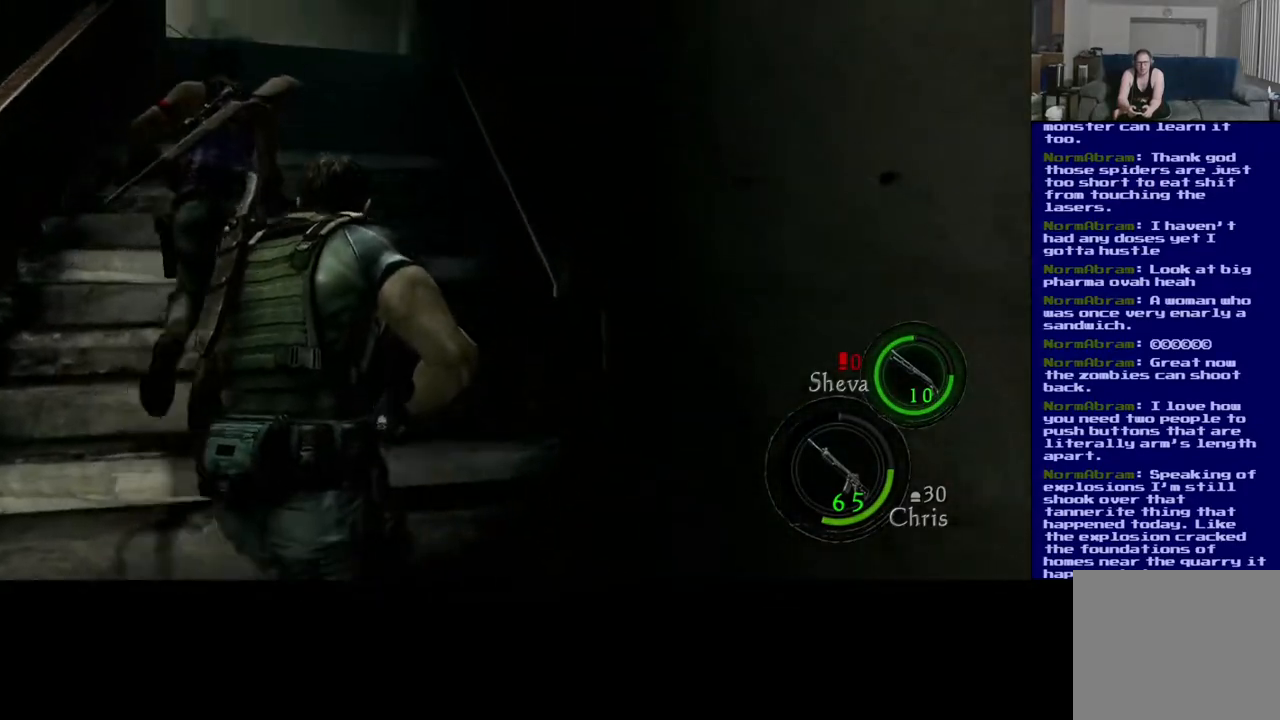
{"buttons": [], "left_stick": "center", "right_stick": "center", "events": [[167, "L3", "up"], [467, "left_stick", "center"]]}
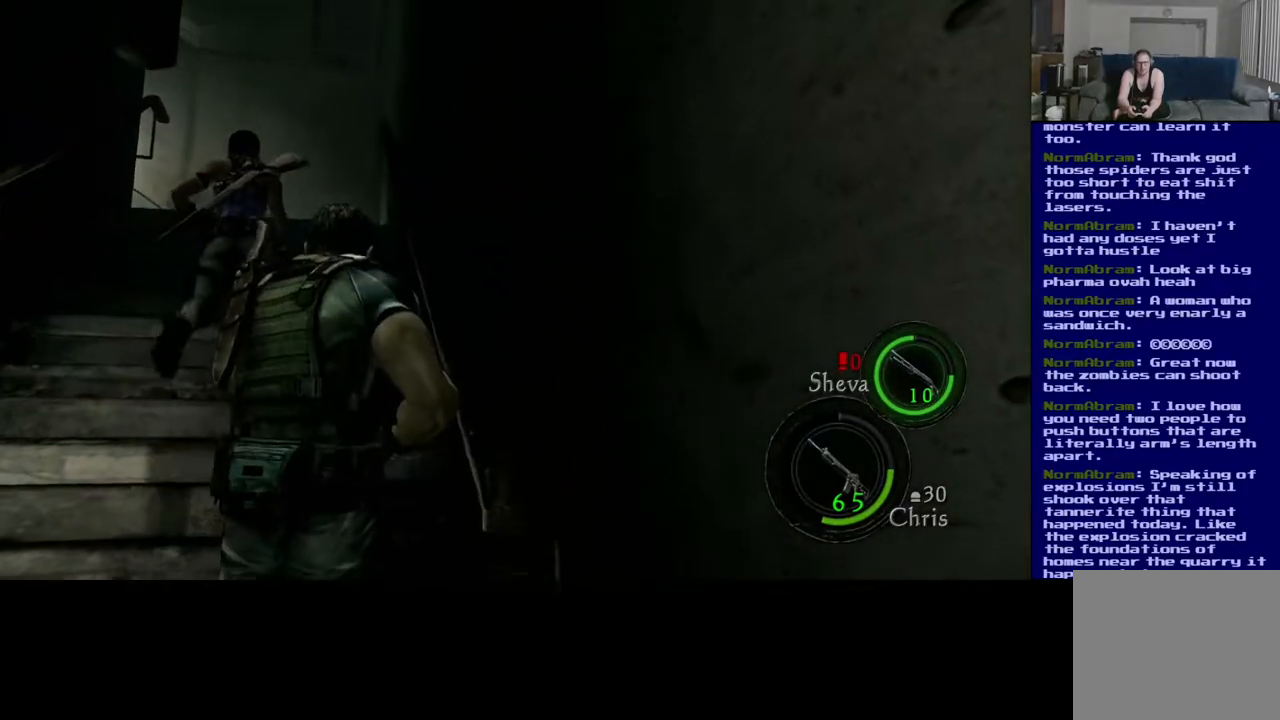
{"buttons": [], "left_stick": "up", "right_stick": "center", "events": [[183, "left_stick", "up-left"], [233, "right_stick", "down-left"], [317, "left_stick", "up"], [450, "right_stick", "center"]]}
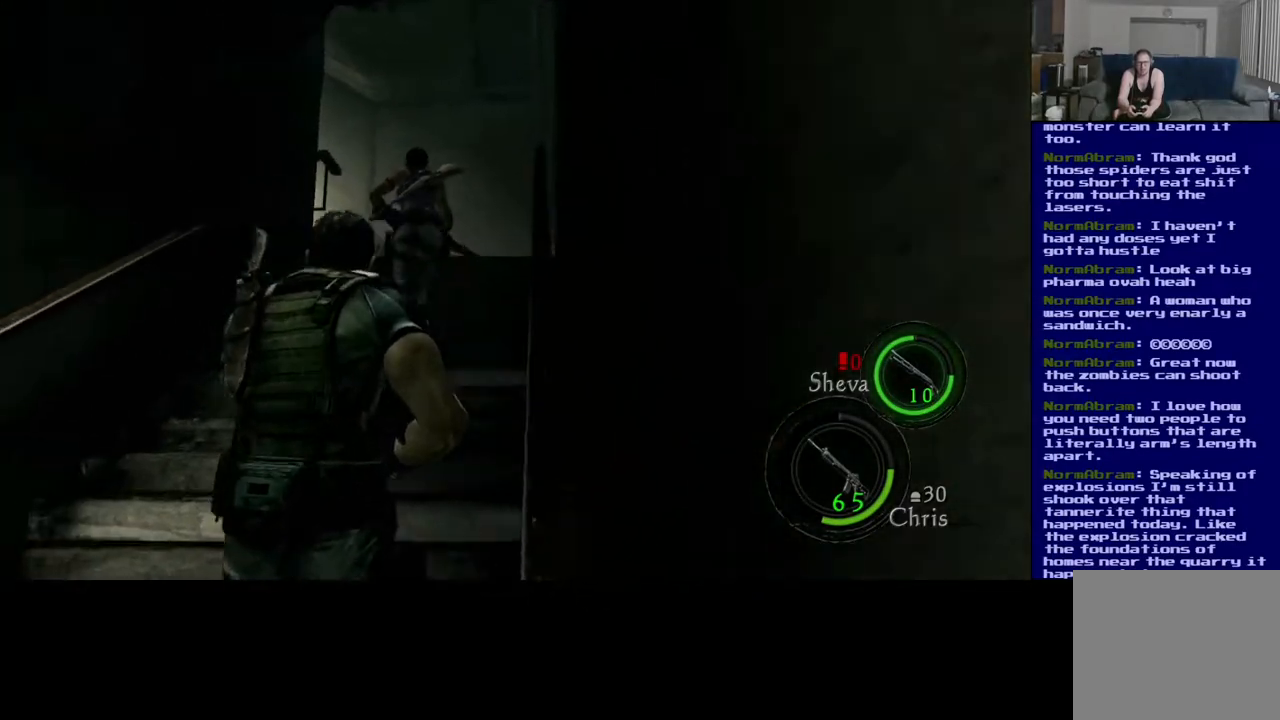
{"buttons": [], "left_stick": "up", "right_stick": "center", "events": []}
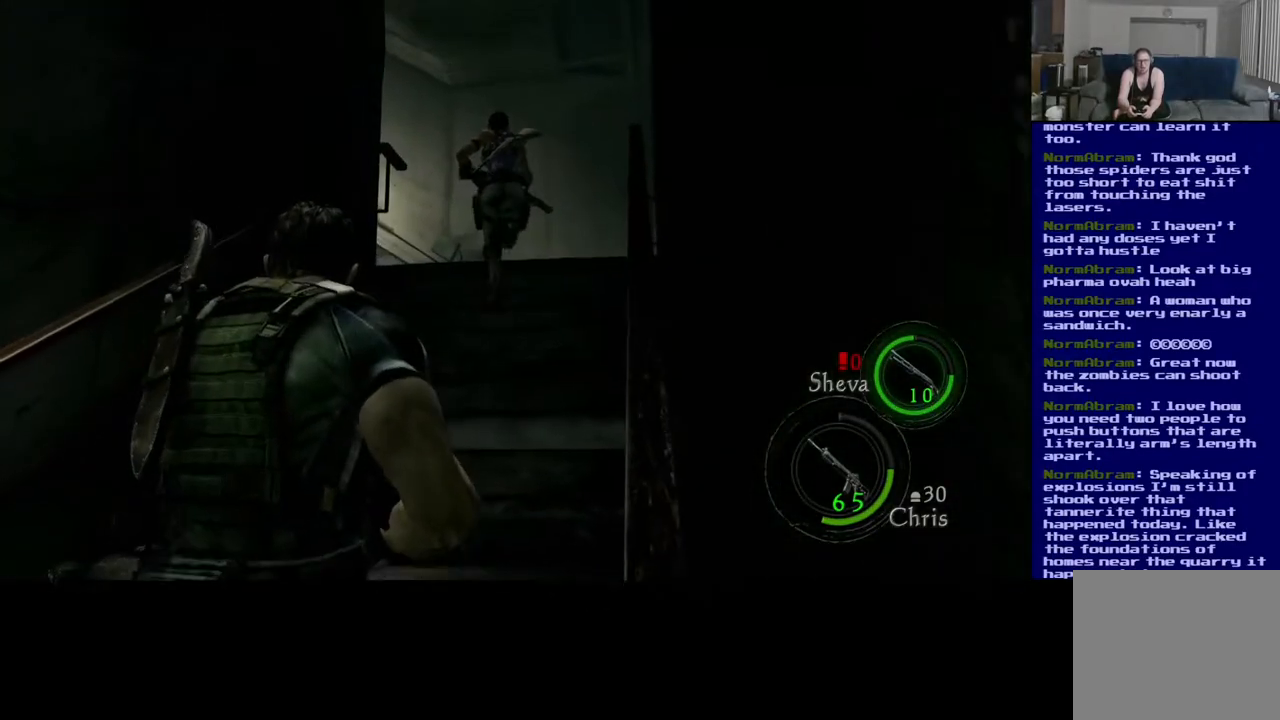
{"buttons": ["L3"], "left_stick": "up-right", "right_stick": "down-right", "events": [[50, "L3", "down"], [233, "right_stick", "right"], [250, "left_stick", "up-right"], [367, "right_stick", "down-right"]]}
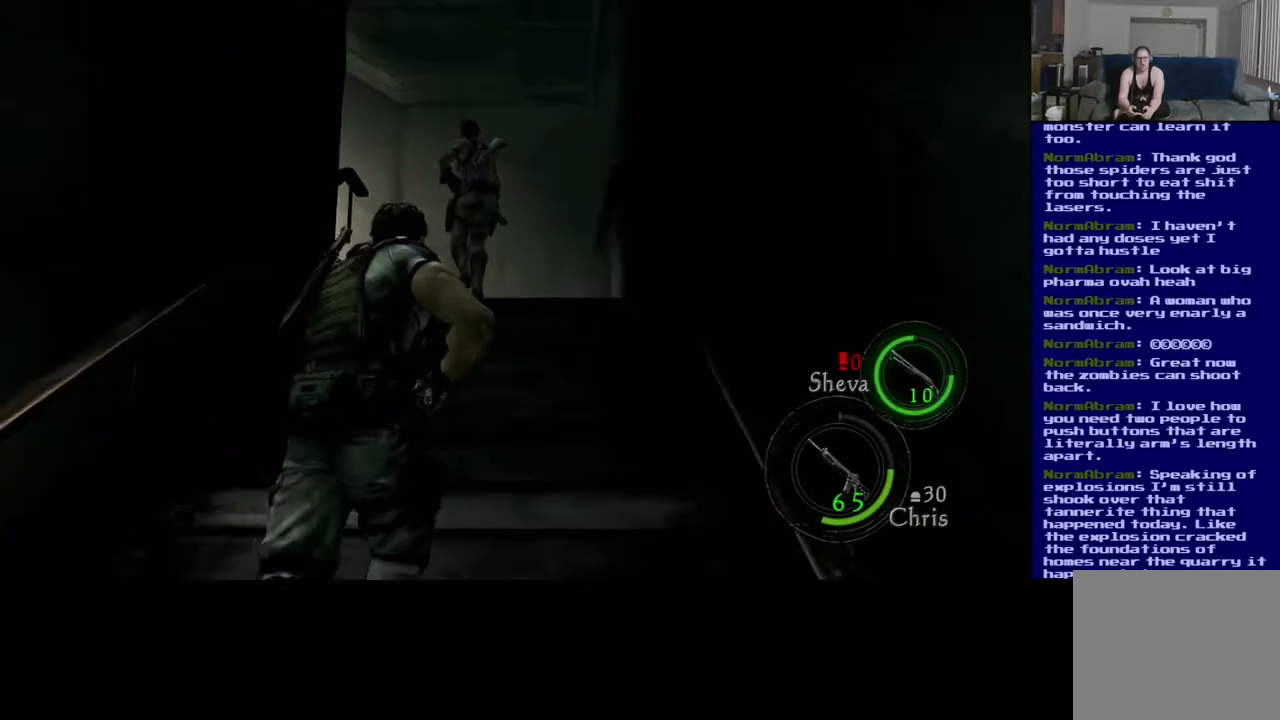
{"buttons": ["L3"], "left_stick": "up-right", "right_stick": "center", "events": [[33, "right_stick", "down"], [317, "right_stick", "center"]]}
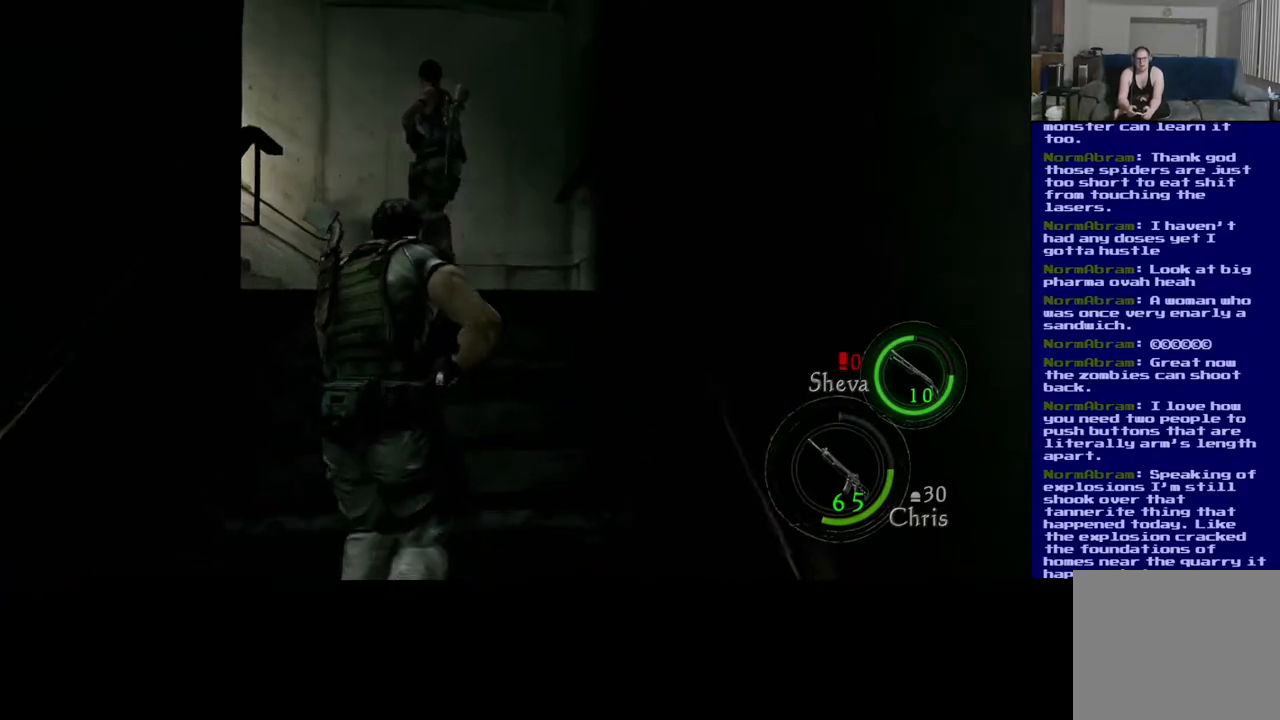
{"buttons": ["L3"], "left_stick": "up-right", "right_stick": "left", "events": [[433, "right_stick", "left"]]}
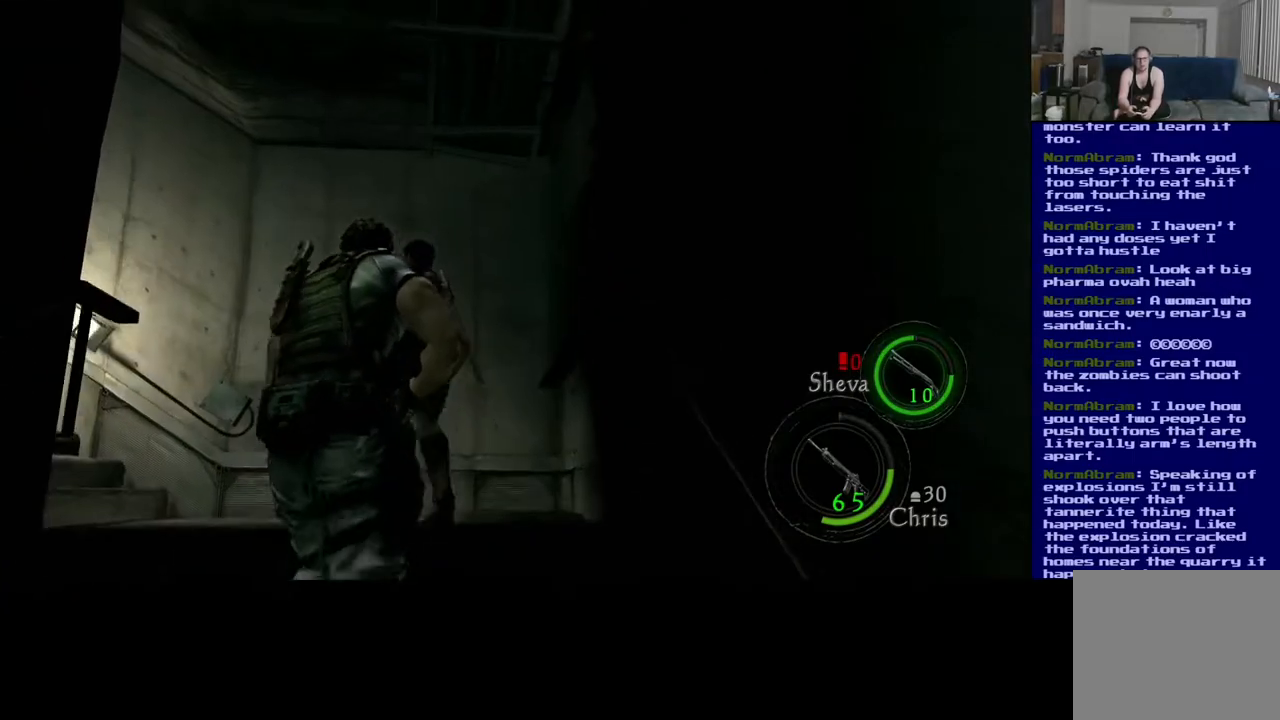
{"buttons": ["L3"], "left_stick": "up-right", "right_stick": "center", "events": [[33, "L3", "up"], [350, "L3", "down"], [450, "right_stick", "center"]]}
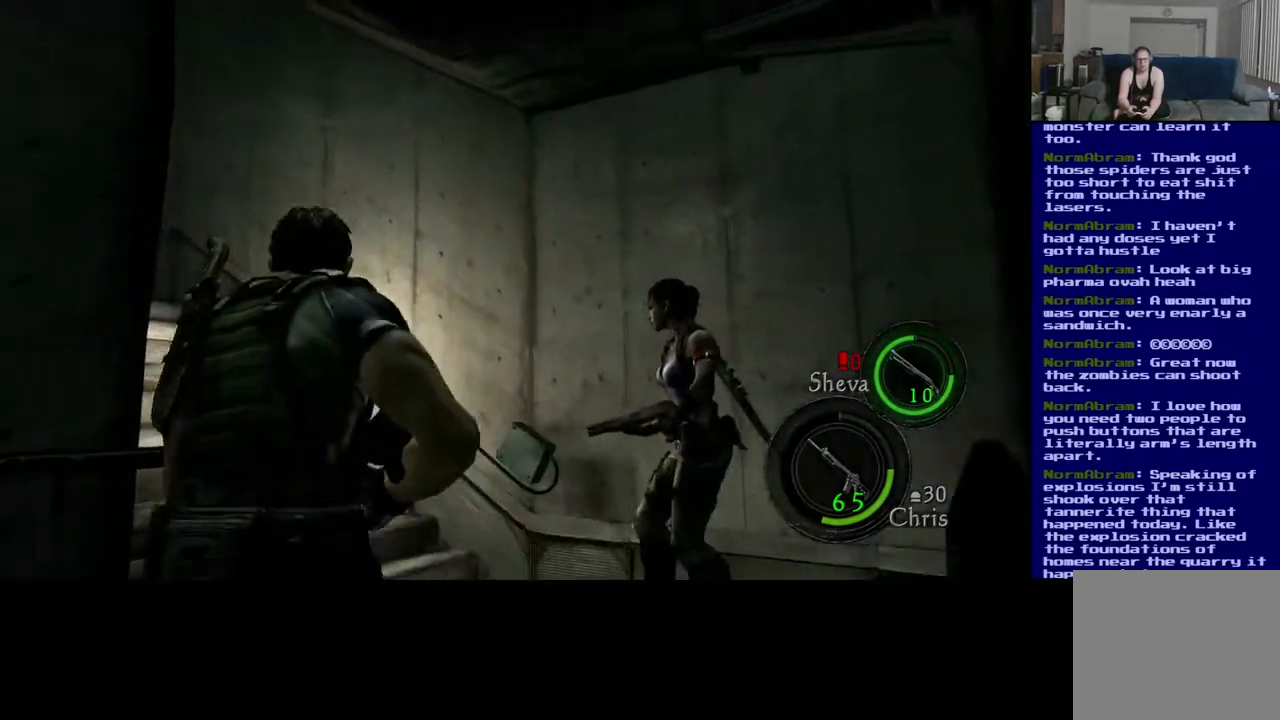
{"buttons": ["L3"], "left_stick": "up-right", "right_stick": "center", "events": [[183, "right_stick", "left"], [383, "right_stick", "center"]]}
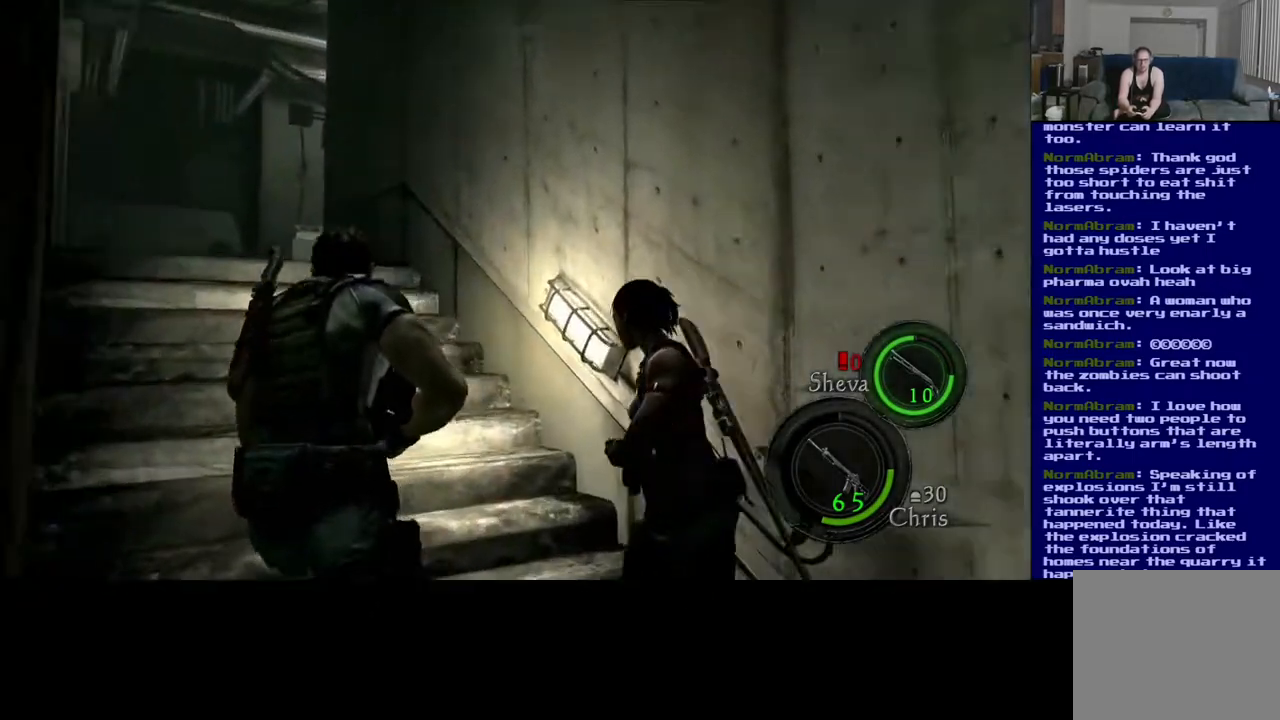
{"buttons": ["L3"], "left_stick": "up-right", "right_stick": "left", "events": [[67, "right_stick", "up-left"], [283, "right_stick", "center"], [417, "right_stick", "left"]]}
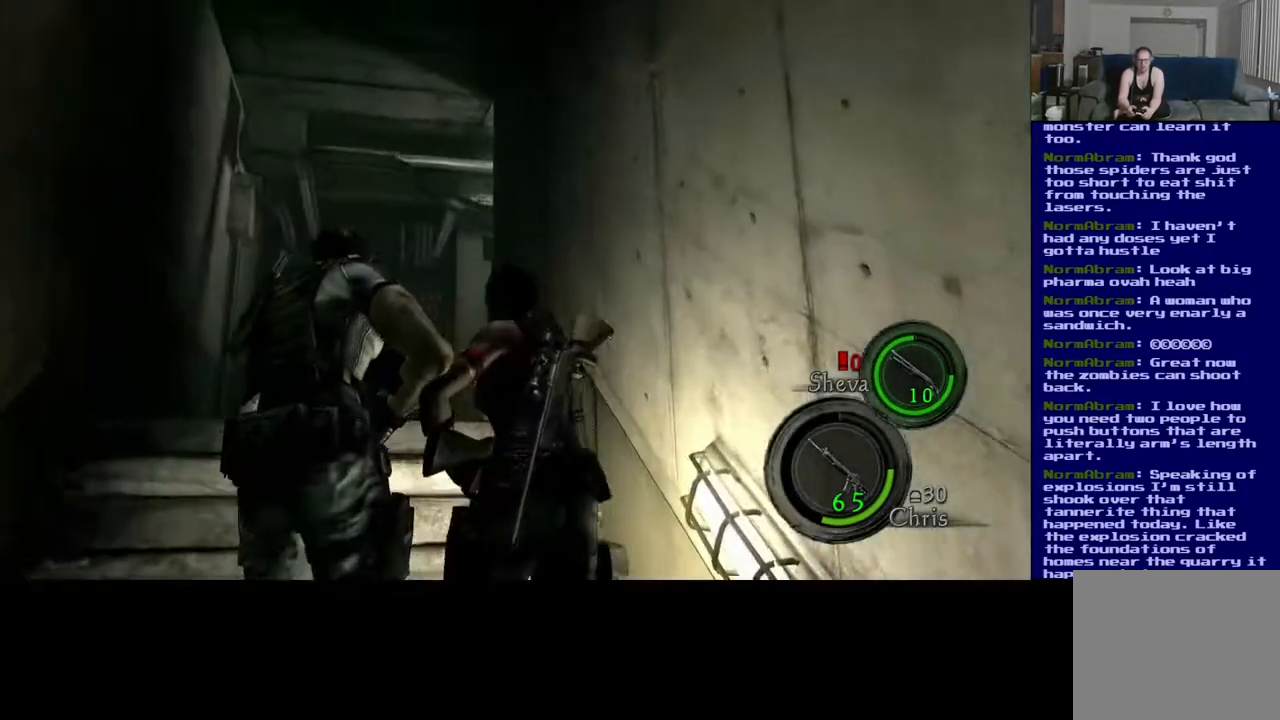
{"buttons": ["L3"], "left_stick": "up-right", "right_stick": "center", "events": [[67, "right_stick", "down-left"], [317, "right_stick", "center"]]}
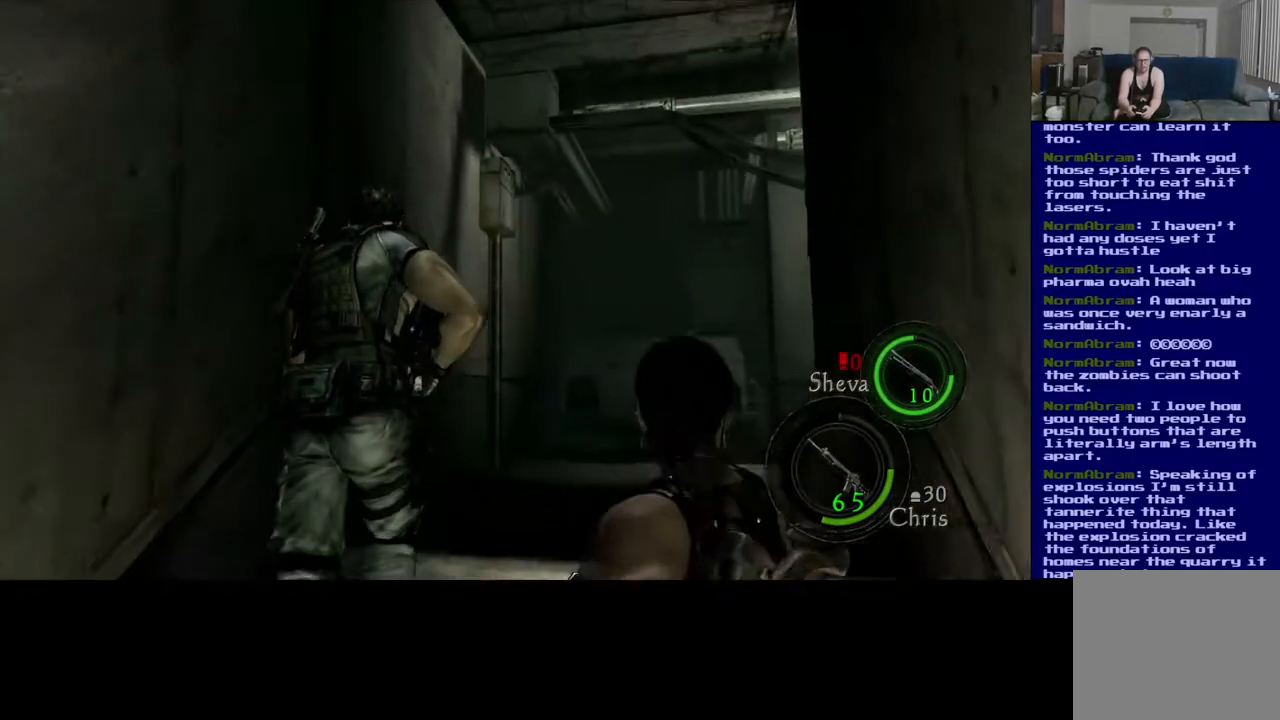
{"buttons": ["L3"], "left_stick": "up-right", "right_stick": "down-right", "events": [[217, "right_stick", "down-right"]]}
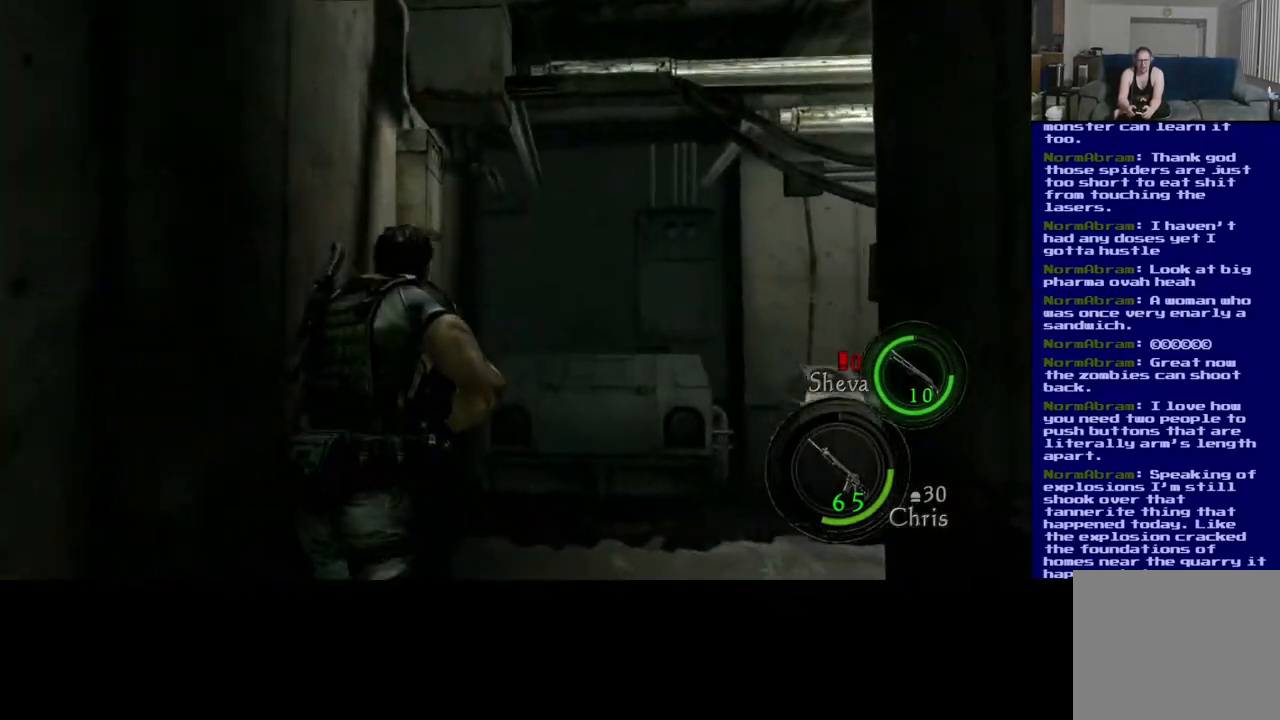
{"buttons": ["L3"], "left_stick": "up", "right_stick": "down", "events": [[83, "right_stick", "center"], [333, "right_stick", "down"], [483, "left_stick", "up"]]}
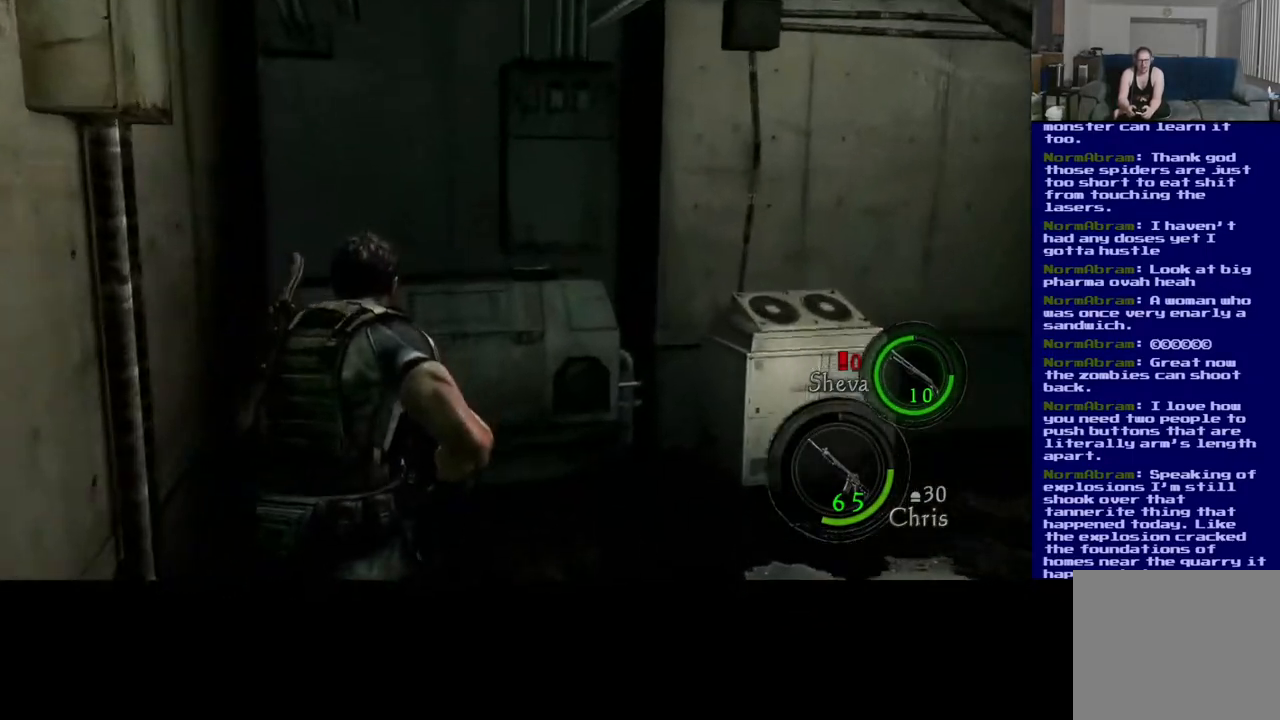
{"buttons": ["L3"], "left_stick": "up", "right_stick": "down-right", "events": [[233, "right_stick", "down-right"]]}
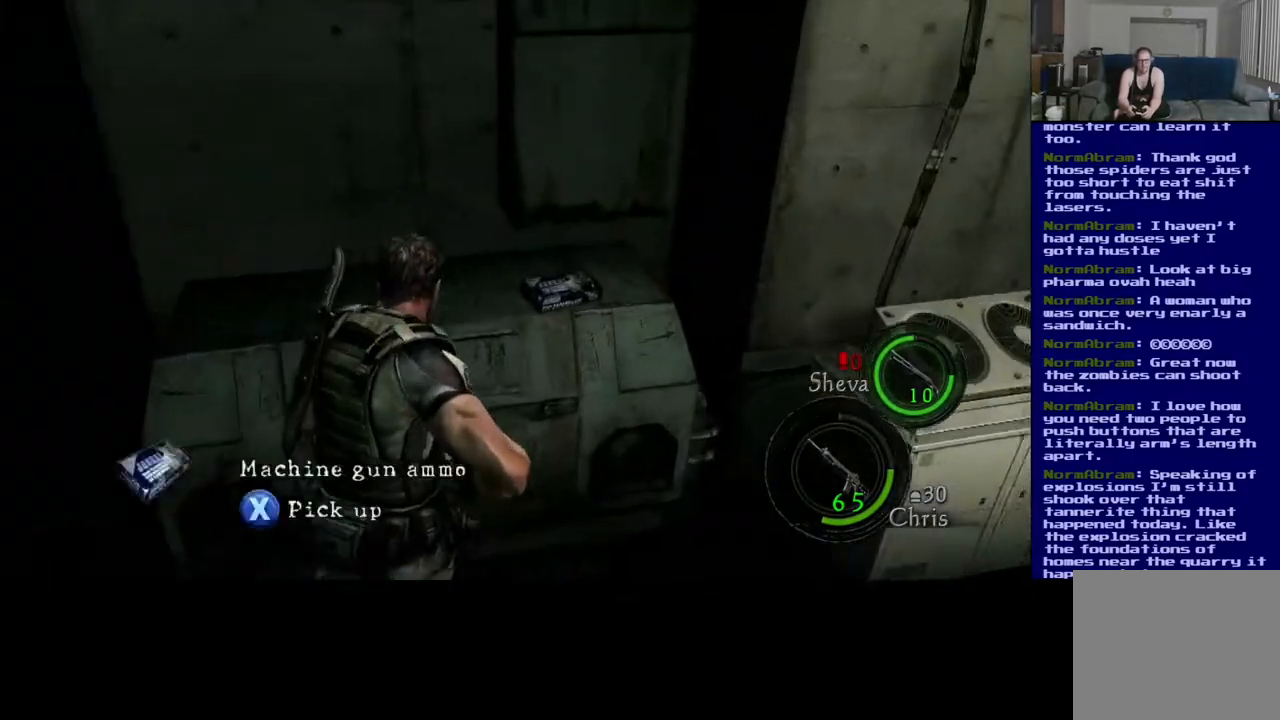
{"buttons": ["X"], "left_stick": "center", "right_stick": "center", "events": [[83, "L3", "up"], [183, "right_stick", "center"], [283, "left_stick", "center"], [417, "X", "down"]]}
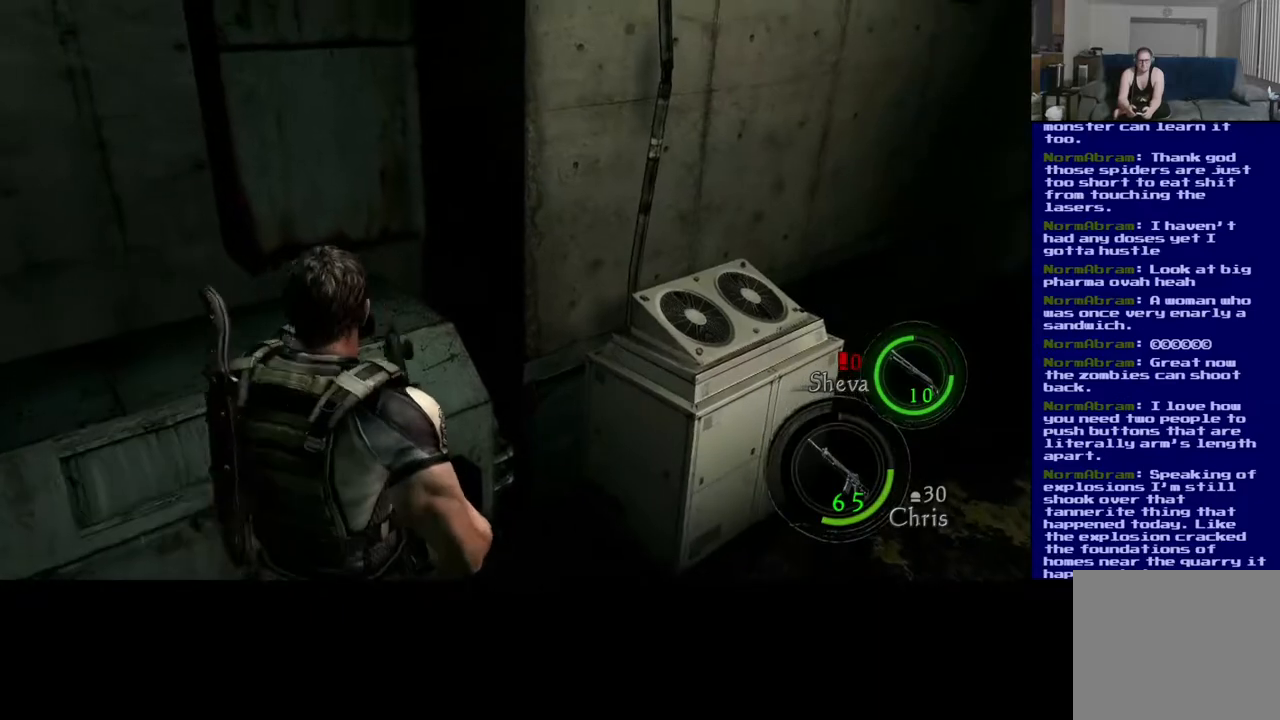
{"buttons": ["X"], "left_stick": "center", "right_stick": "center", "events": []}
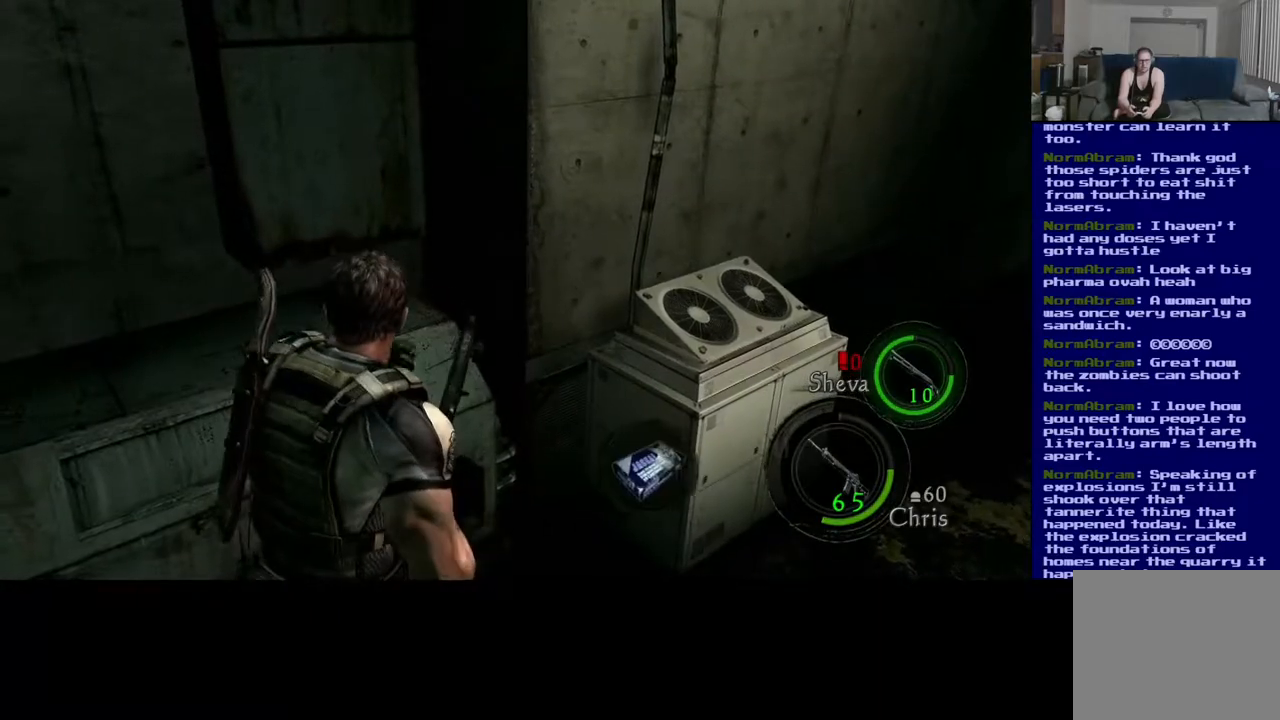
{"buttons": [], "left_stick": "center", "right_stick": "center", "events": [[267, "X", "up"]]}
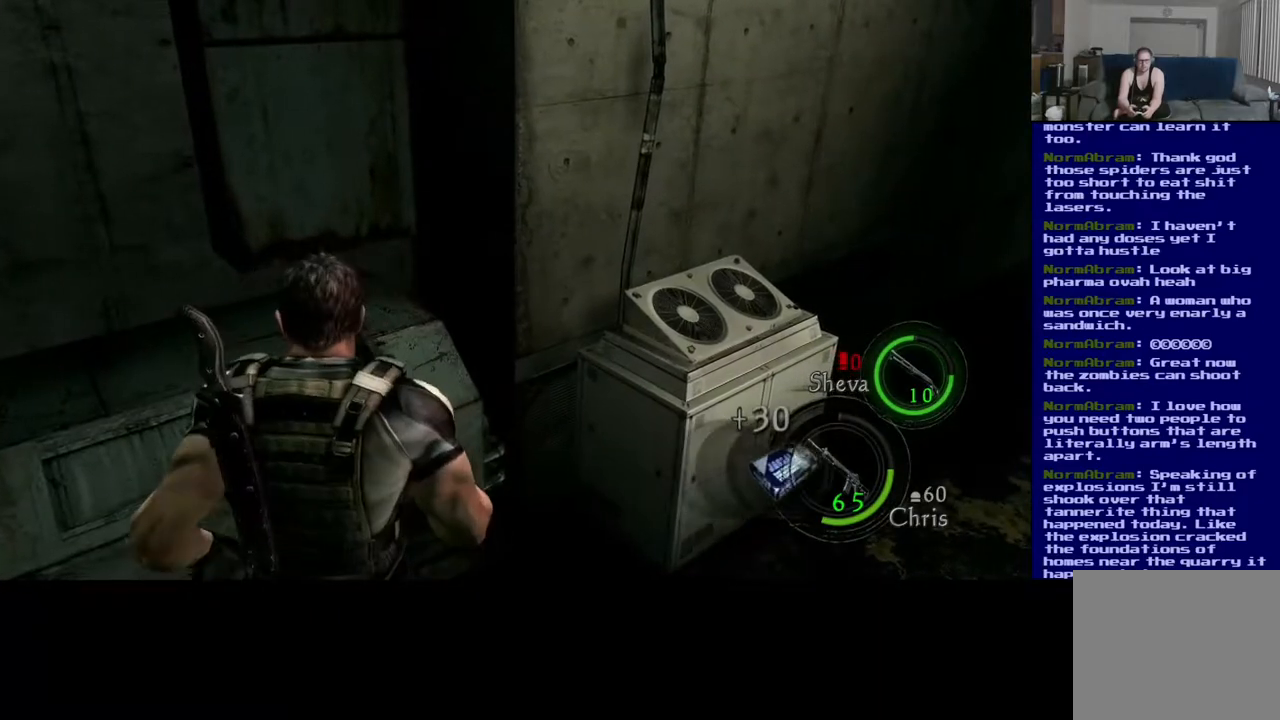
{"buttons": [], "left_stick": "up-right", "right_stick": "up-right", "events": [[17, "left_stick", "right"], [100, "right_stick", "right"], [383, "right_stick", "up-right"], [483, "left_stick", "up-right"]]}
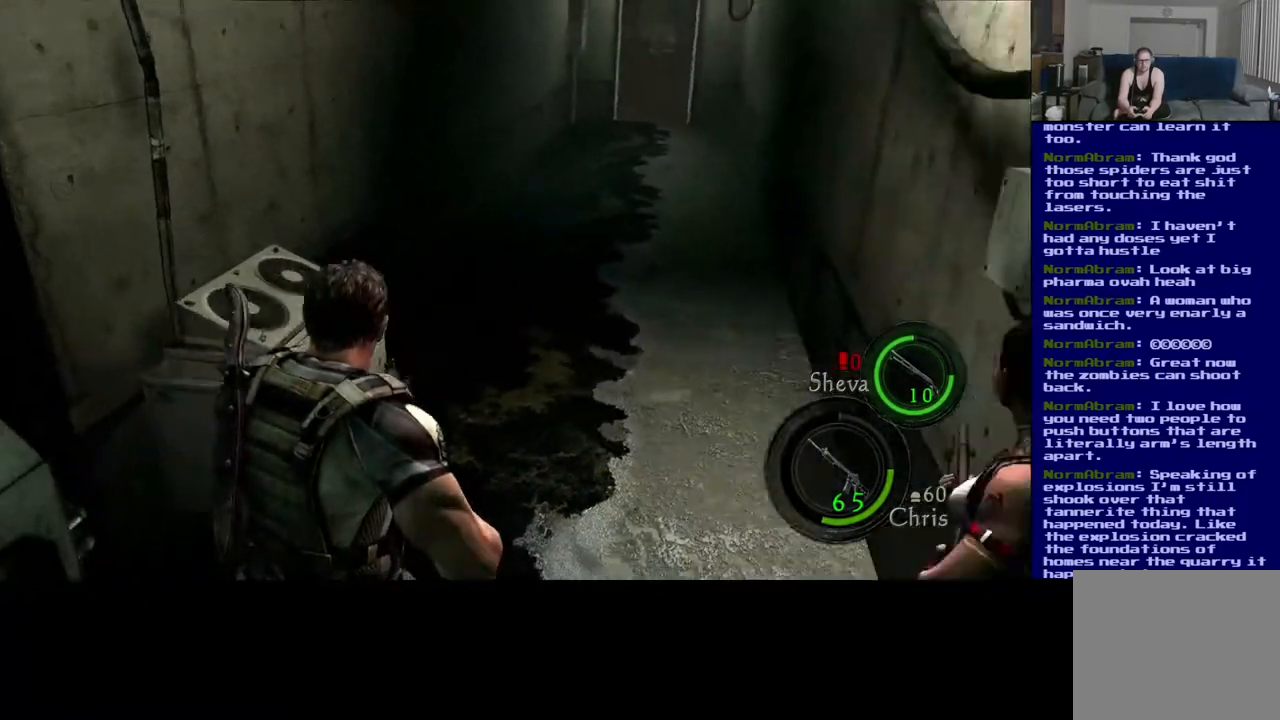
{"buttons": ["L3"], "left_stick": "up", "right_stick": "center", "events": [[100, "right_stick", "center"], [150, "left_stick", "up"], [333, "right_stick", "up"], [433, "L3", "down"], [483, "right_stick", "center"]]}
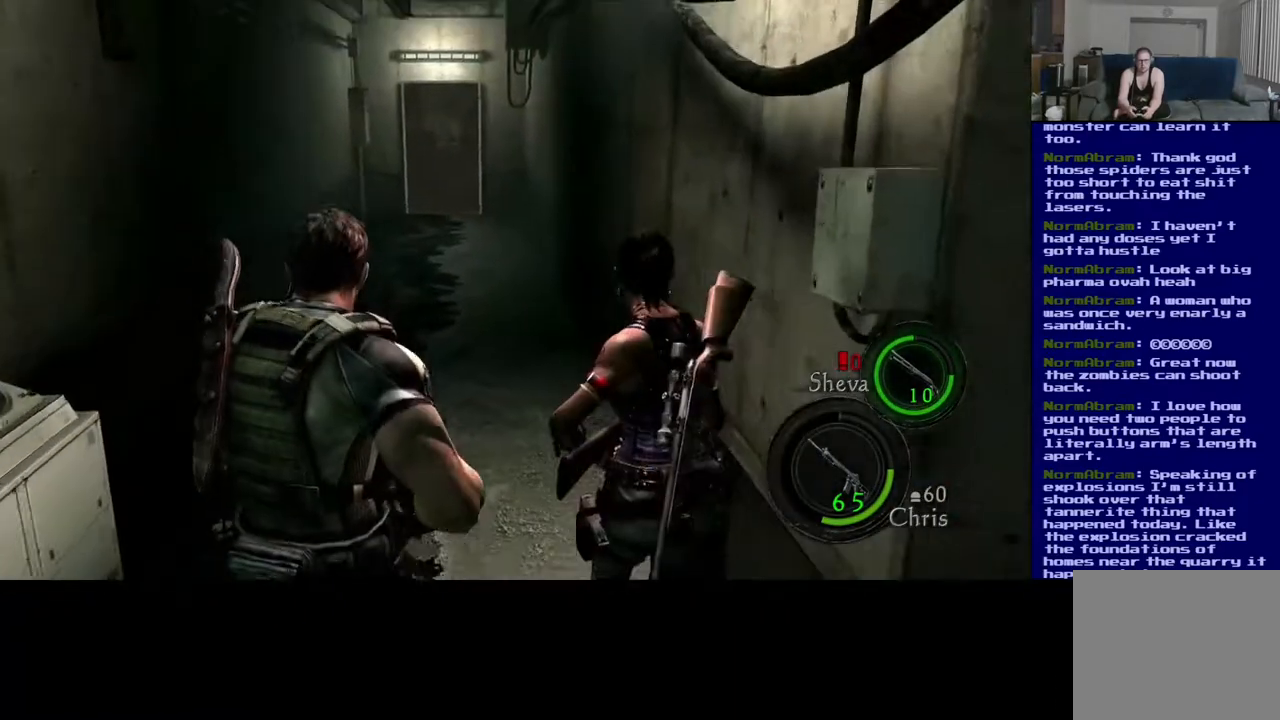
{"buttons": ["L3"], "left_stick": "up", "right_stick": "center", "events": []}
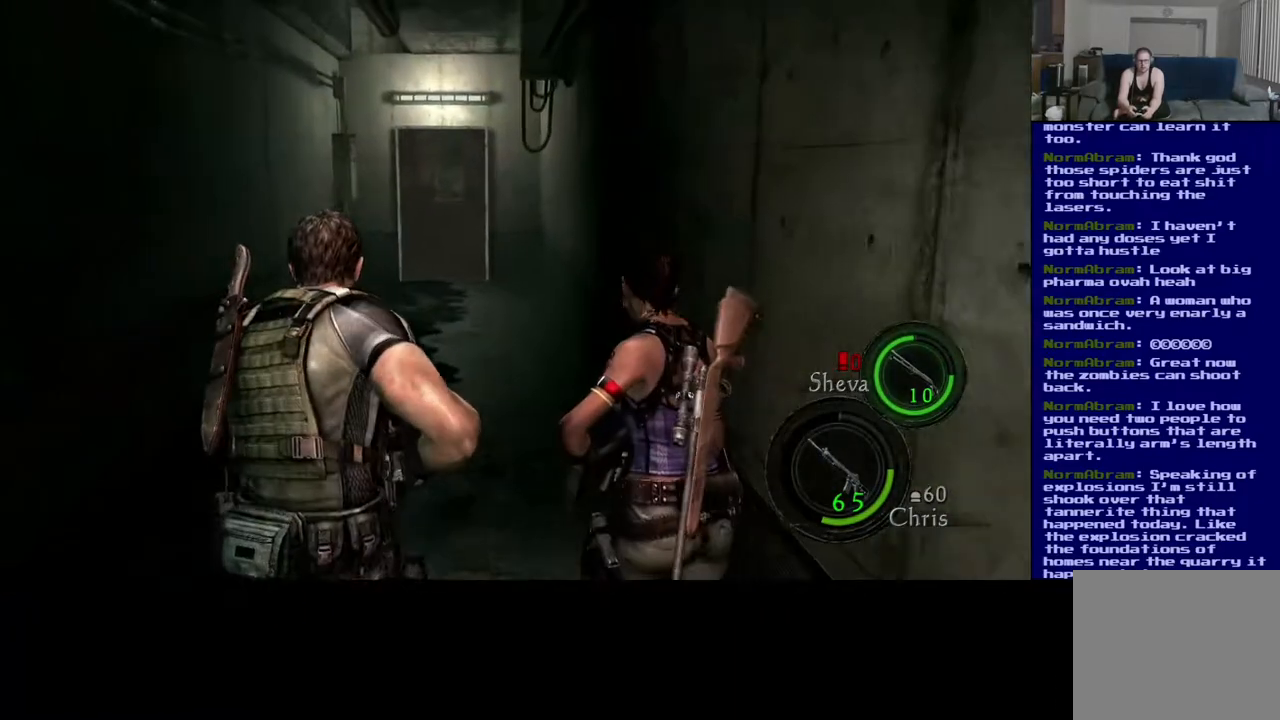
{"buttons": ["L3"], "left_stick": "up", "right_stick": "center", "events": []}
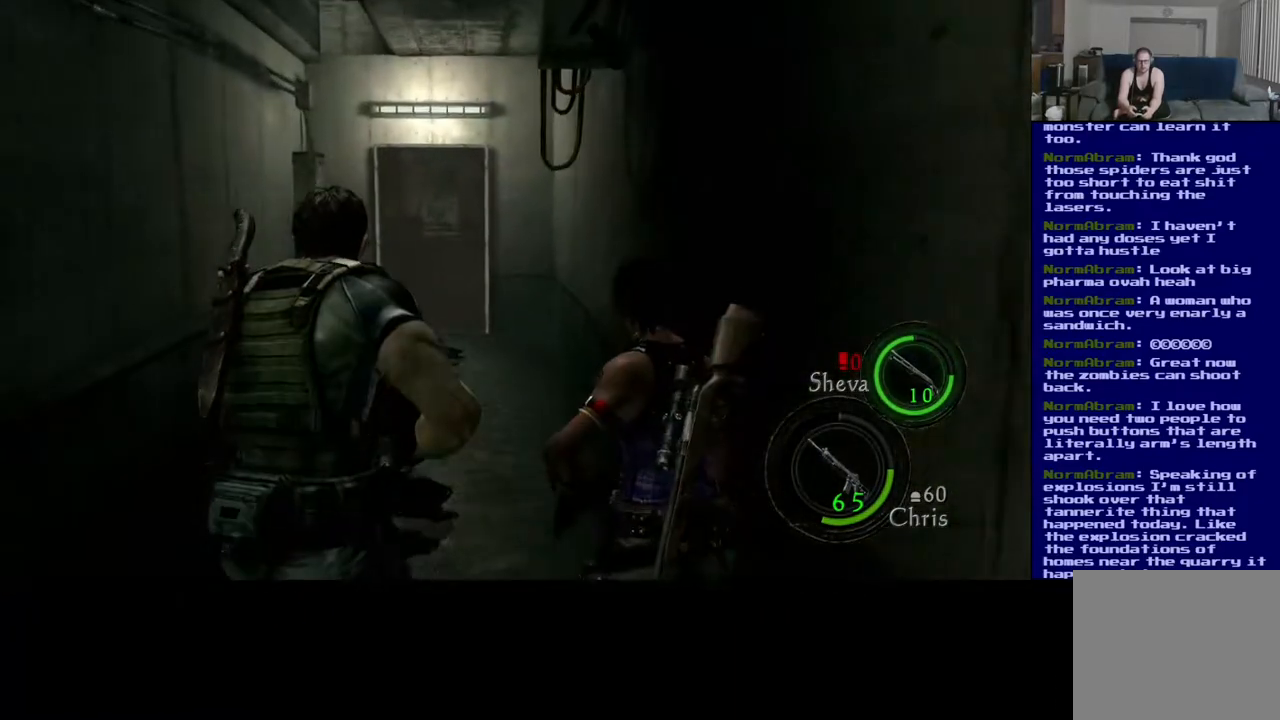
{"buttons": ["L3"], "left_stick": "up", "right_stick": "center", "events": []}
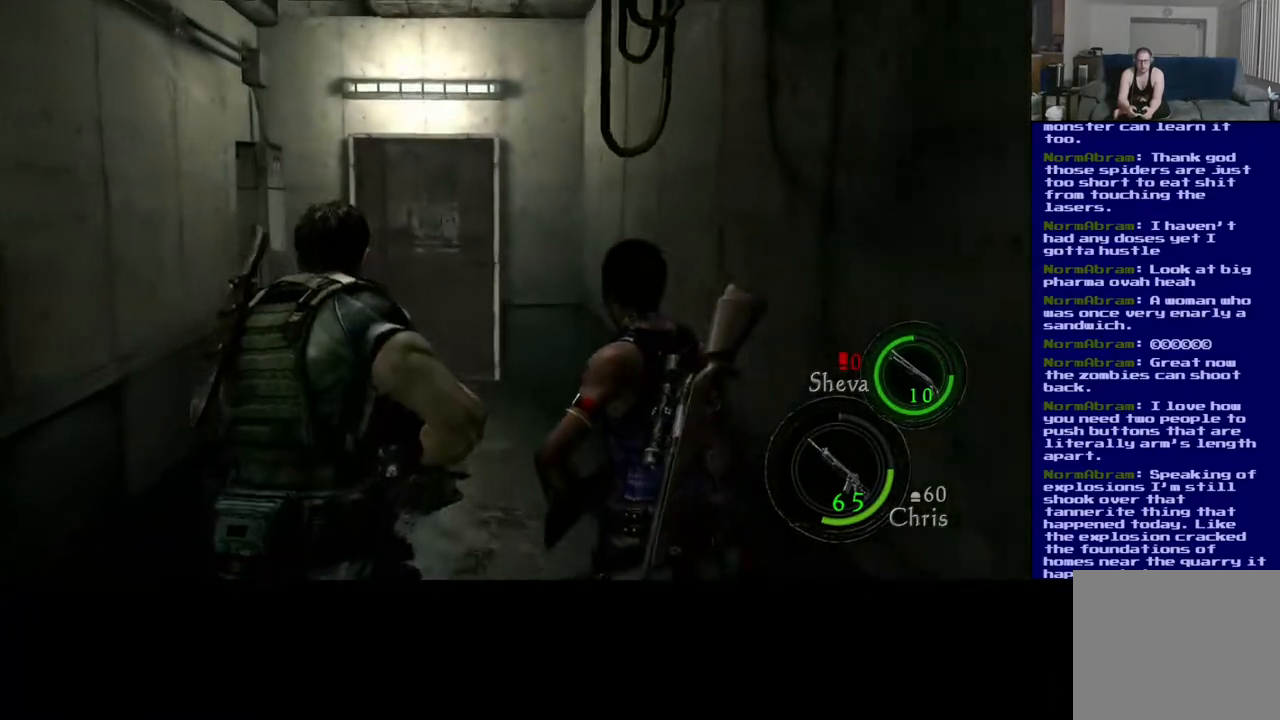
{"buttons": ["L3"], "left_stick": "up", "right_stick": "center", "events": []}
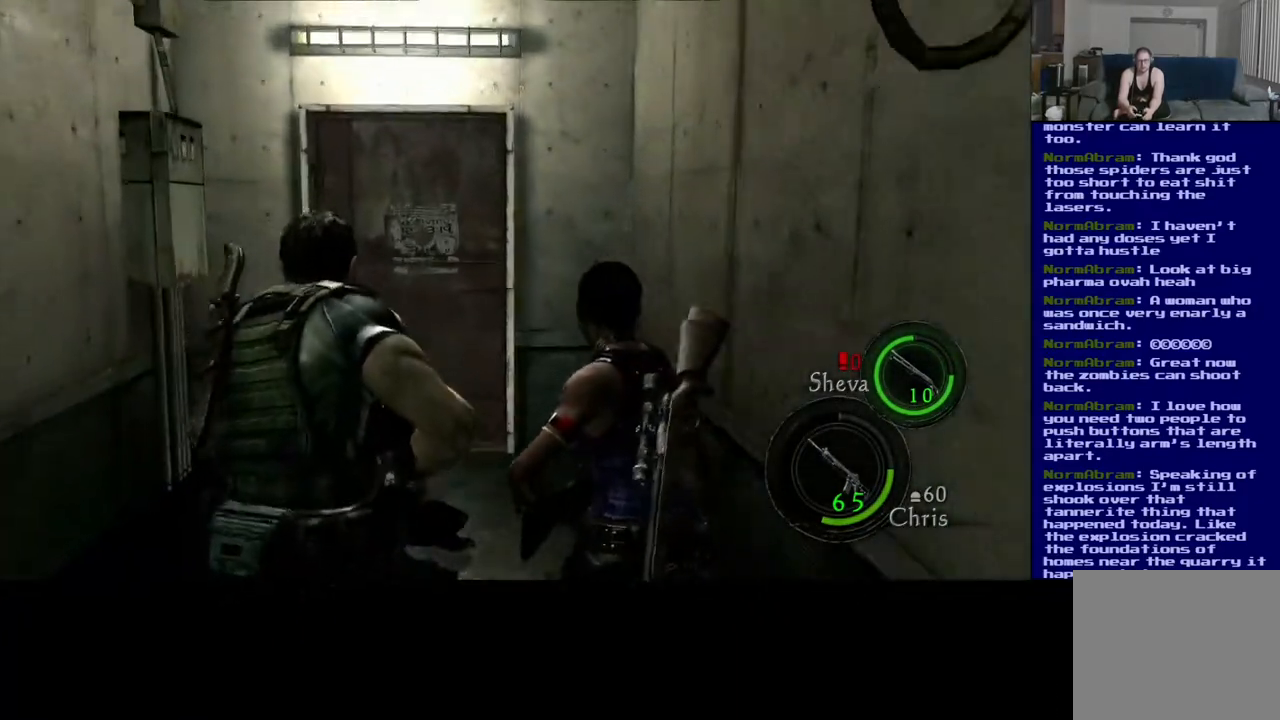
{"buttons": ["L3"], "left_stick": "up", "right_stick": "center", "events": []}
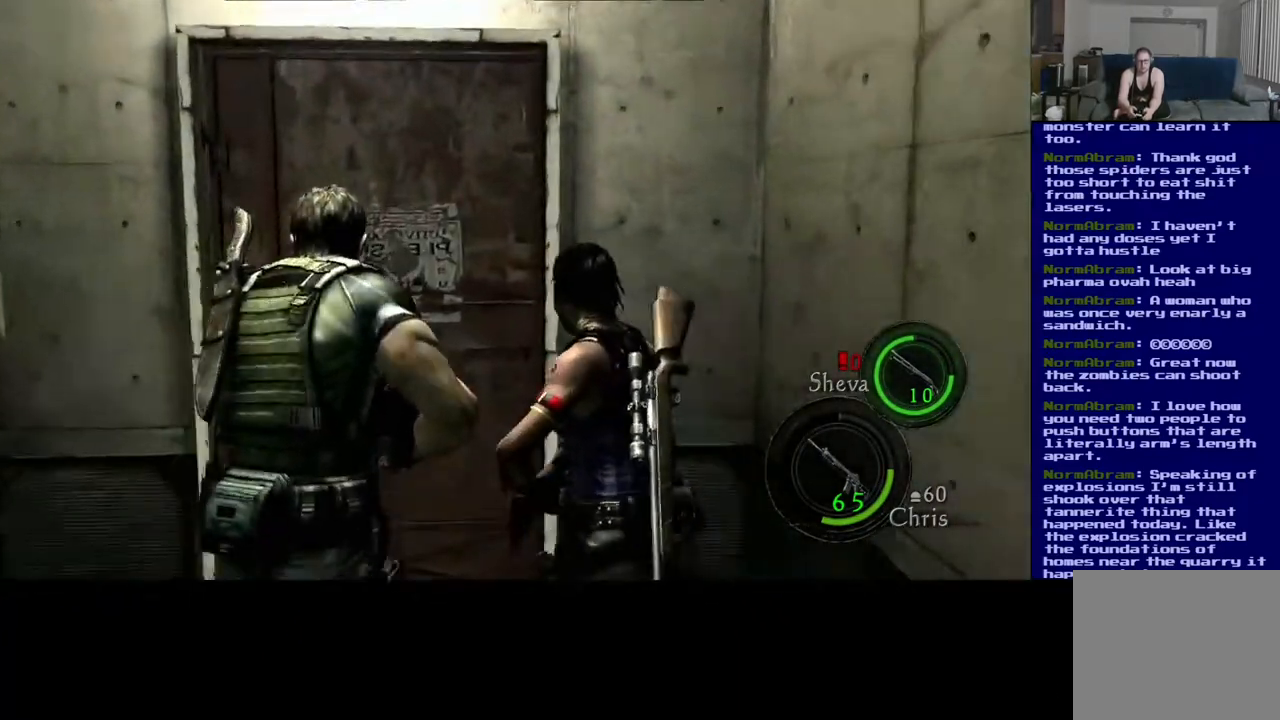
{"buttons": [], "left_stick": "center", "right_stick": "center", "events": [[100, "L3", "up"], [400, "left_stick", "center"], [433, "X", "down"], [500, "X", "up"]]}
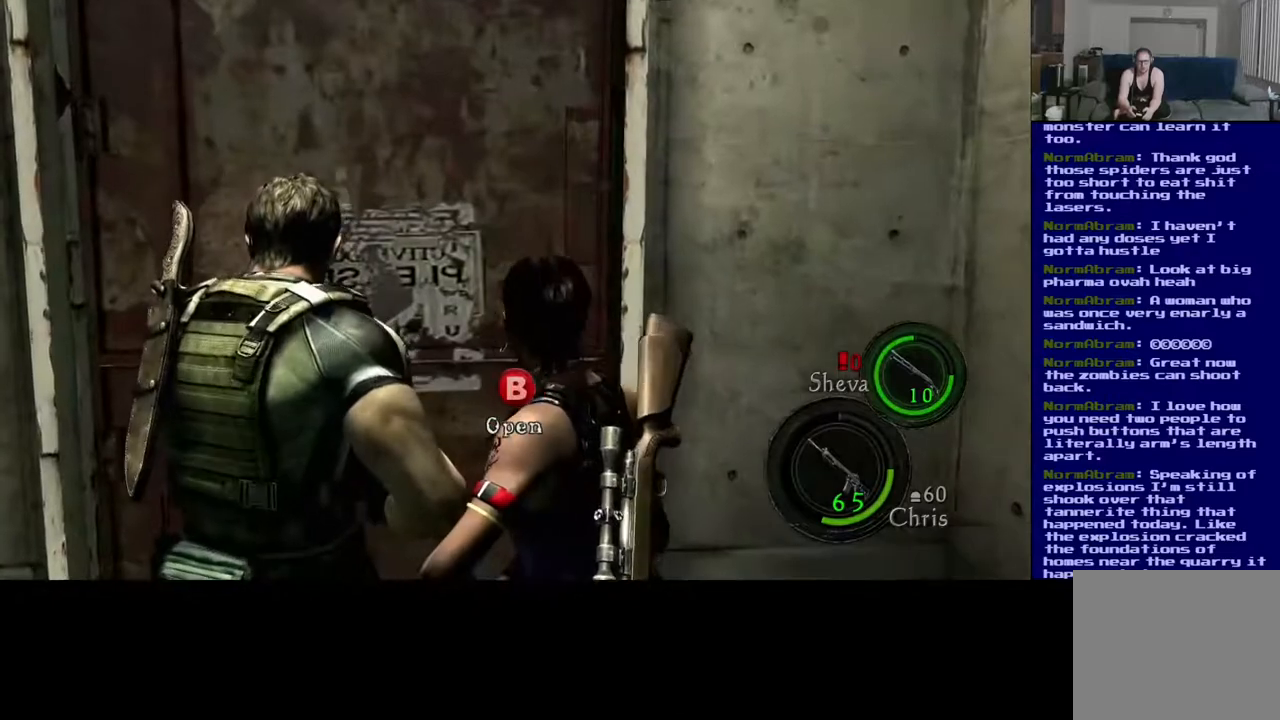
{"buttons": [], "left_stick": "center", "right_stick": "center", "events": [[167, "B", "down"], [267, "B", "up"]]}